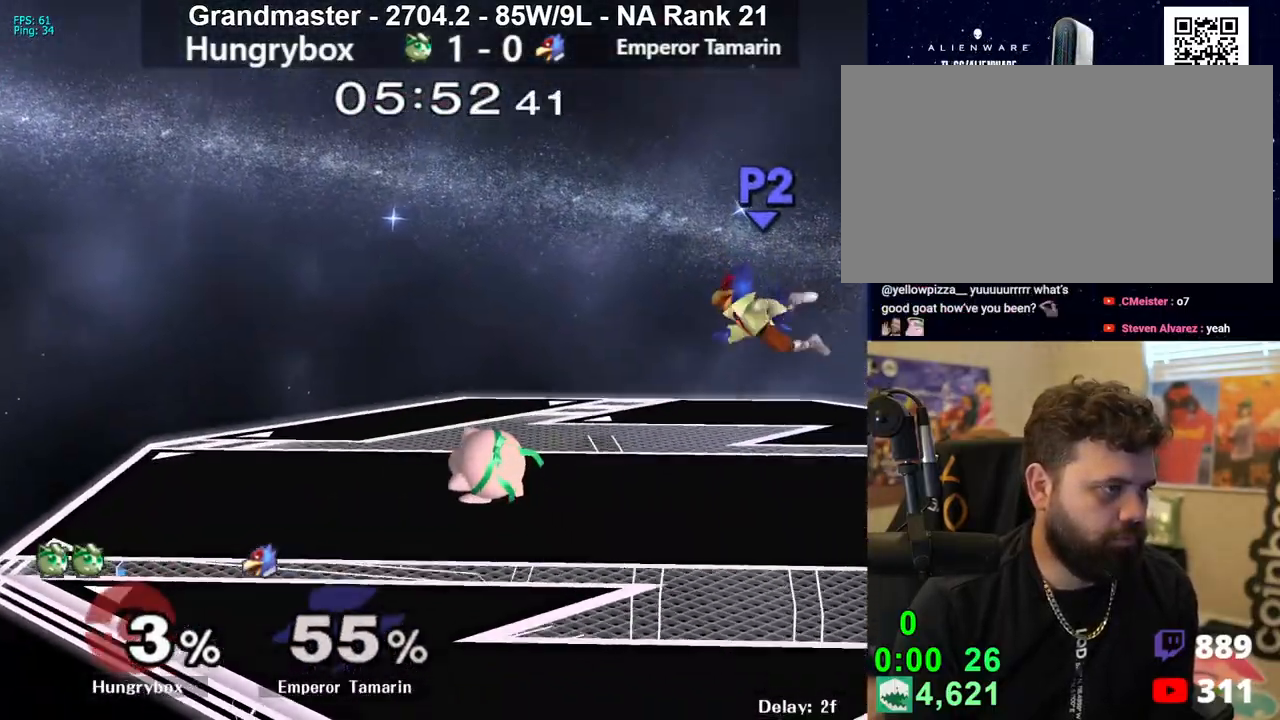
Gameplay with a controller (Nintendo layout); each line is a JSON object with the inputs held at the frame after it. "events" lists button and stick changes between this image and that frame as [ms after this image, input, new state], when the widget could be followed in between. Not read: L3 R3 START.
{"buttons": [], "left_stick": "right", "right_stick": "center", "events": [[167, "left_stick", "up"], [317, "left_stick", "right"]]}
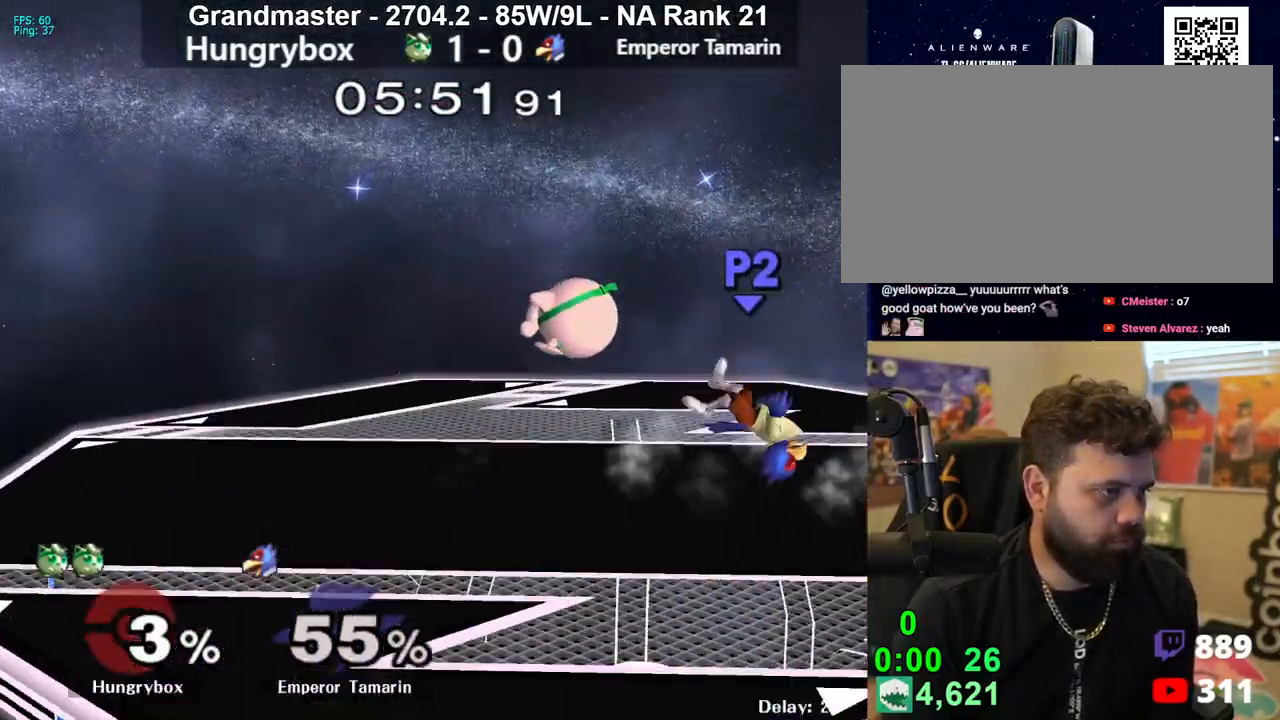
{"buttons": [], "left_stick": "center", "right_stick": "center", "events": [[317, "left_stick", "down-right"], [500, "left_stick", "center"]]}
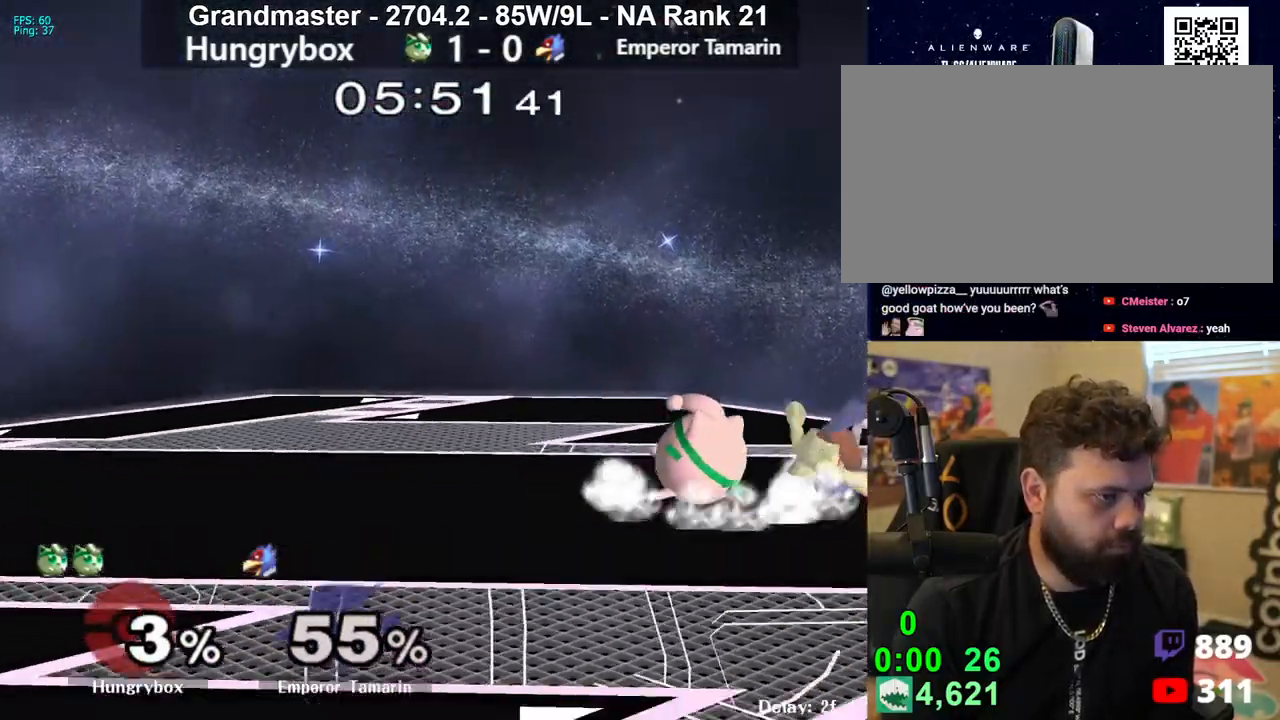
{"buttons": [], "left_stick": "center", "right_stick": "center", "events": [[100, "left_stick", "right"], [133, "A", "down"], [167, "left_stick", "center"], [183, "A", "up"]]}
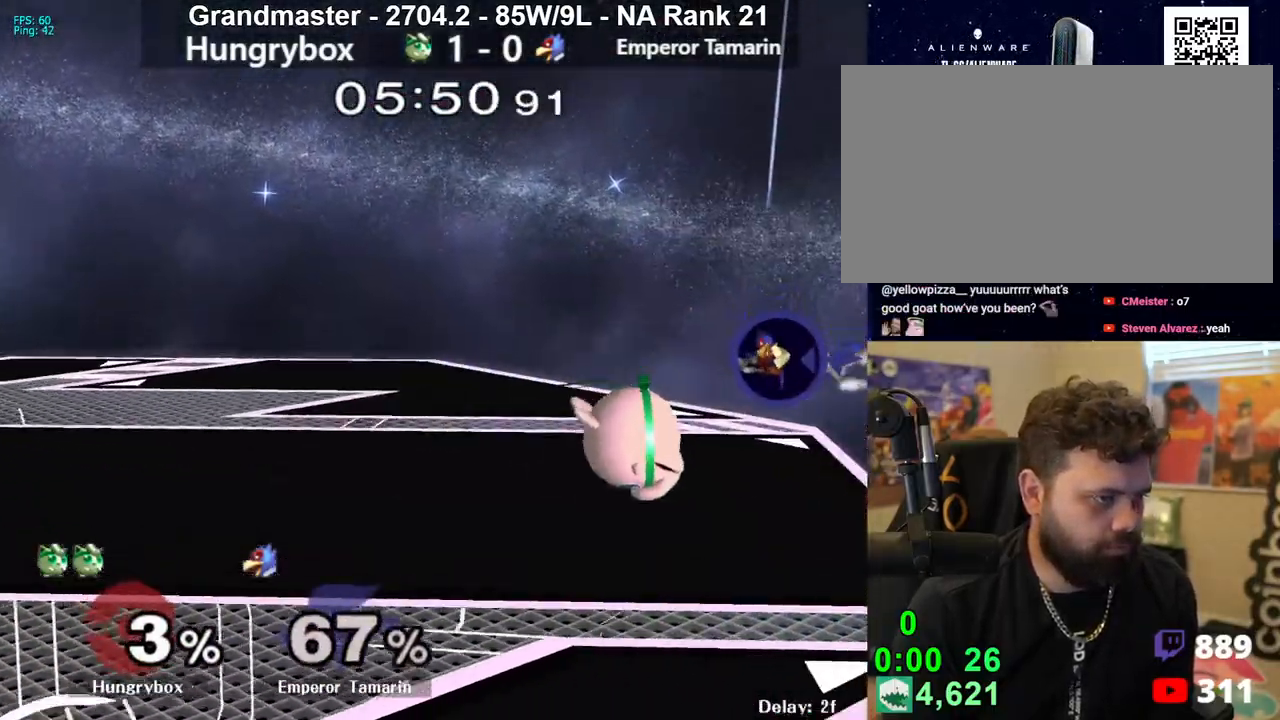
{"buttons": [], "left_stick": "right", "right_stick": "center", "events": [[400, "left_stick", "right"]]}
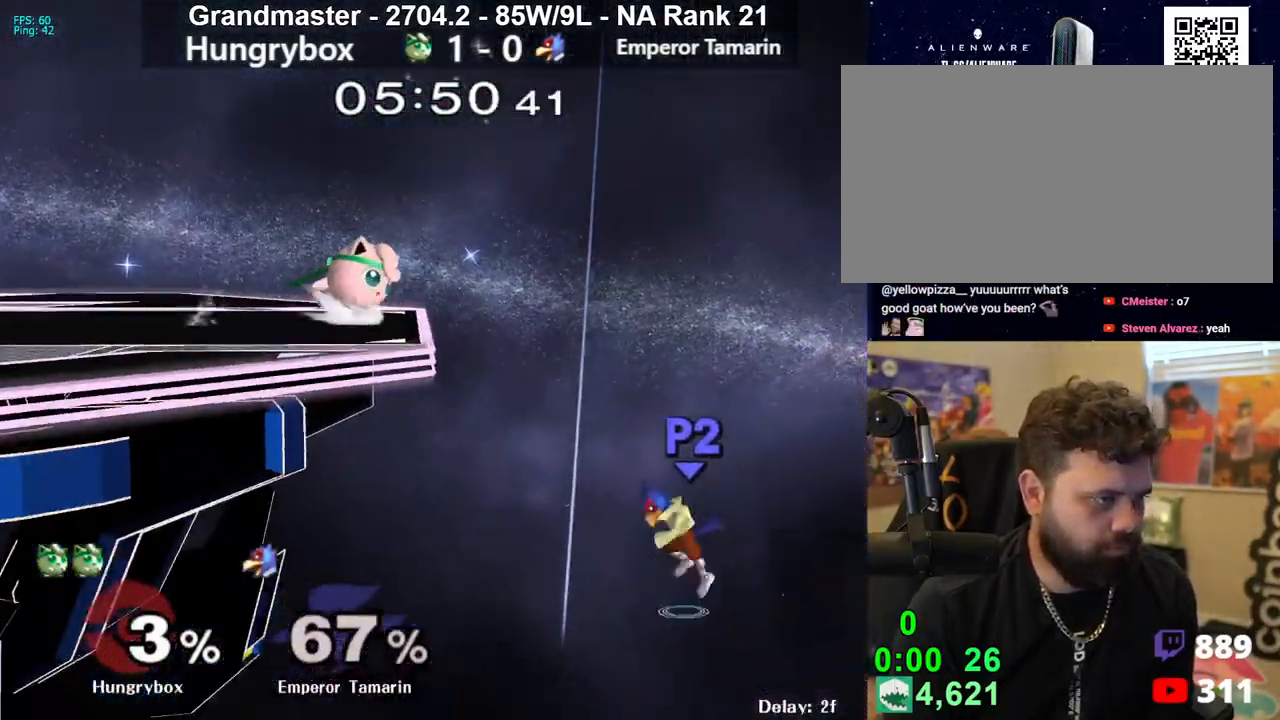
{"buttons": [], "left_stick": "center", "right_stick": "down", "events": [[267, "left_stick", "down"], [367, "left_stick", "up"], [433, "left_stick", "down"], [450, "right_stick", "down"], [500, "left_stick", "center"]]}
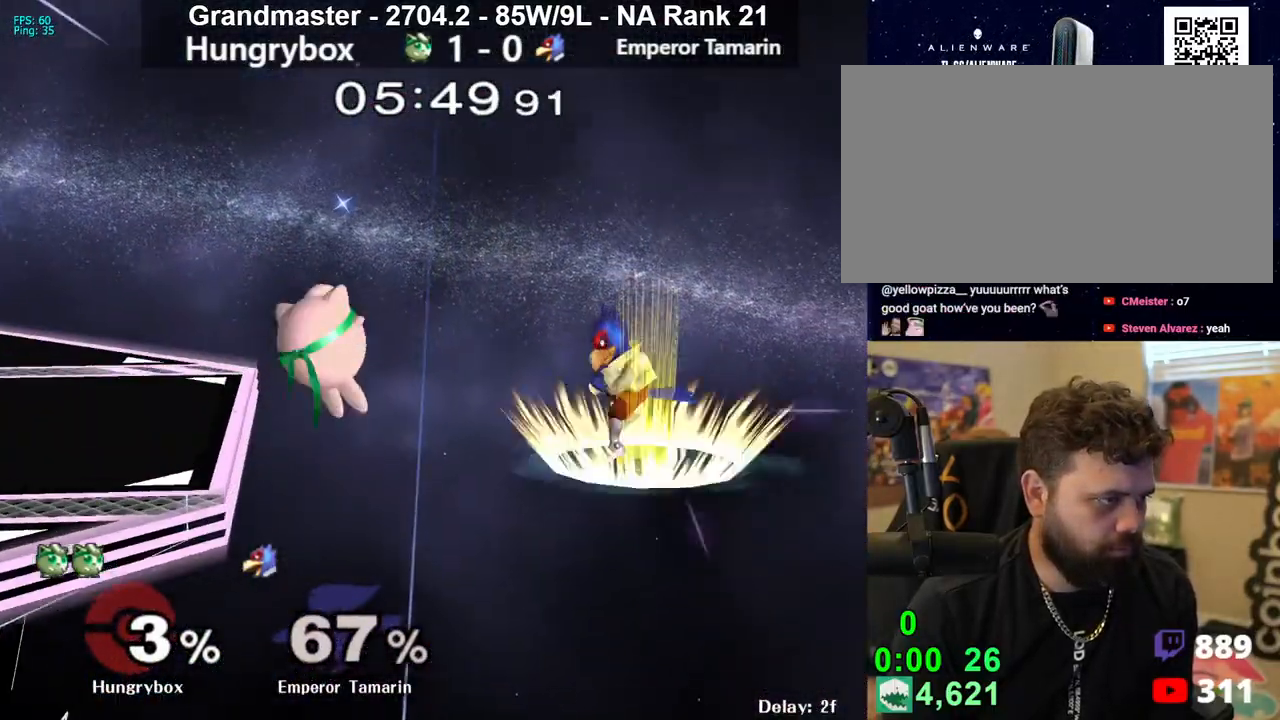
{"buttons": [], "left_stick": "down-left", "right_stick": "center", "events": [[17, "right_stick", "center"], [317, "Z", "down"], [317, "left_stick", "left"], [383, "Z", "up"], [433, "Z", "down"], [433, "left_stick", "down-left"], [500, "Z", "up"]]}
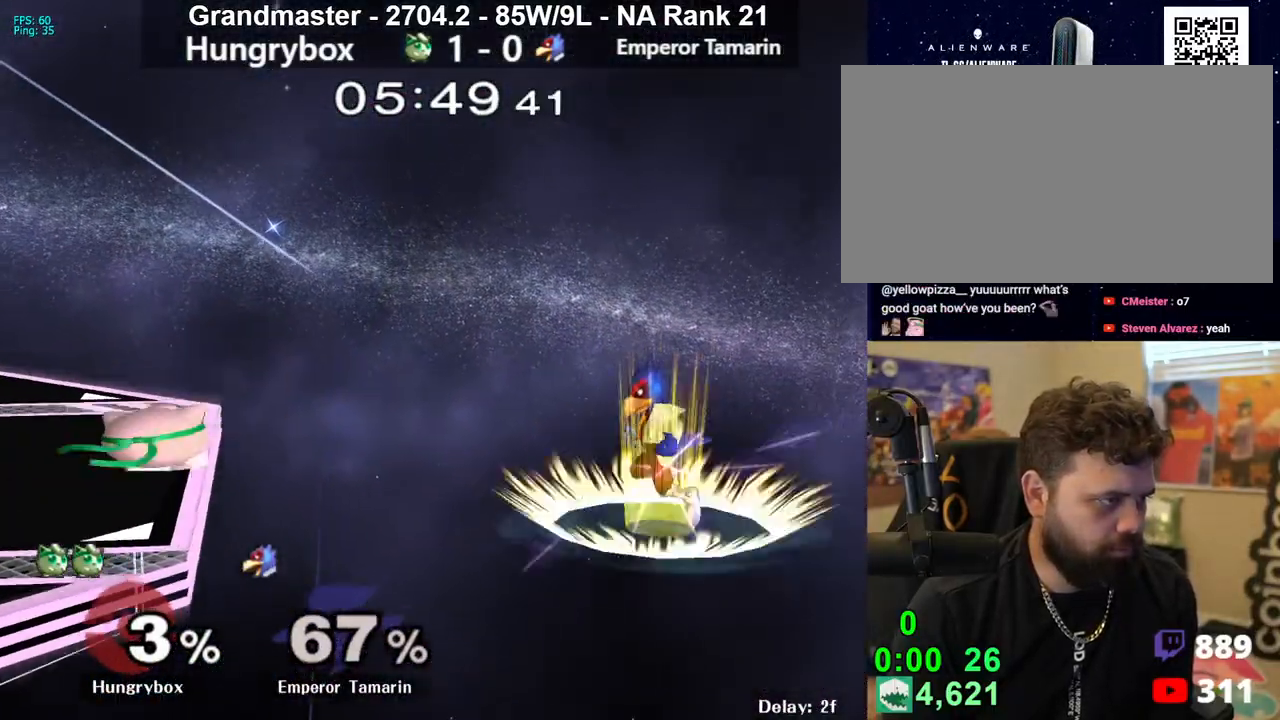
{"buttons": [], "left_stick": "center", "right_stick": "center", "events": [[17, "Z", "down"], [83, "left_stick", "down"], [100, "Z", "up"], [317, "R1", "down"], [417, "R1", "up"], [433, "left_stick", "center"]]}
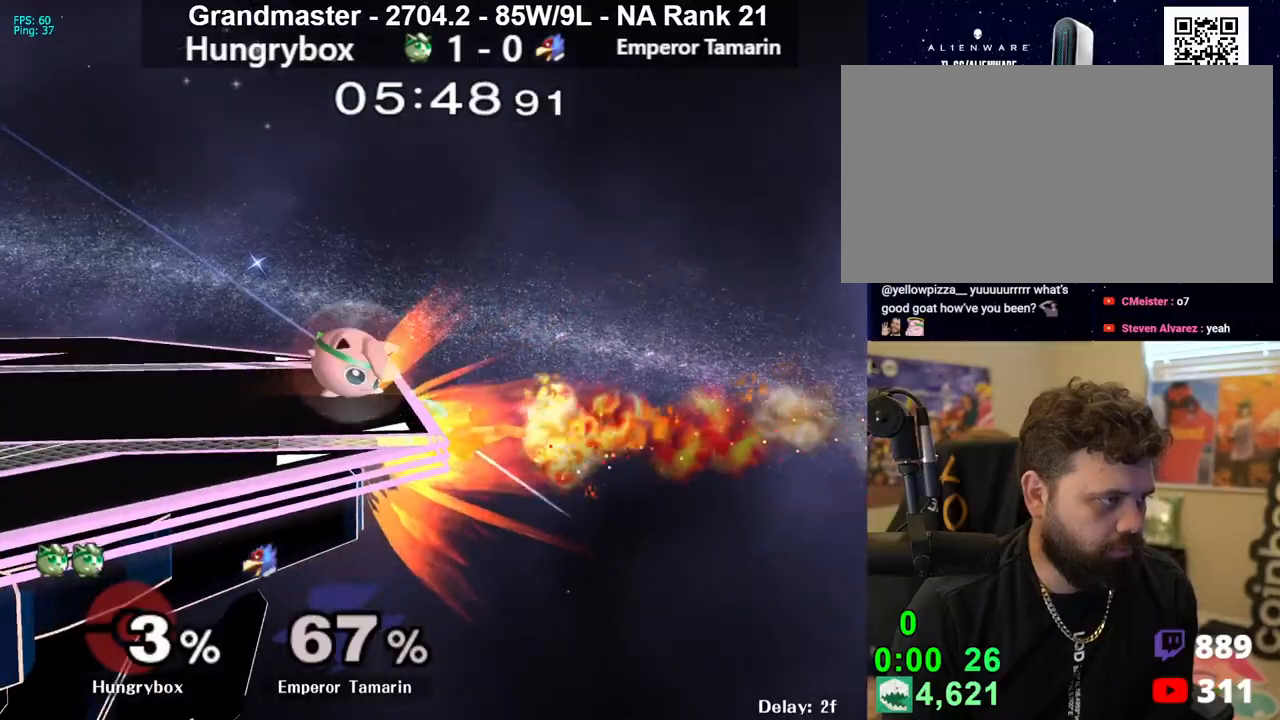
{"buttons": [], "left_stick": "up-right", "right_stick": "center", "events": [[150, "left_stick", "up"], [317, "left_stick", "center"], [383, "left_stick", "up"], [467, "left_stick", "up-right"]]}
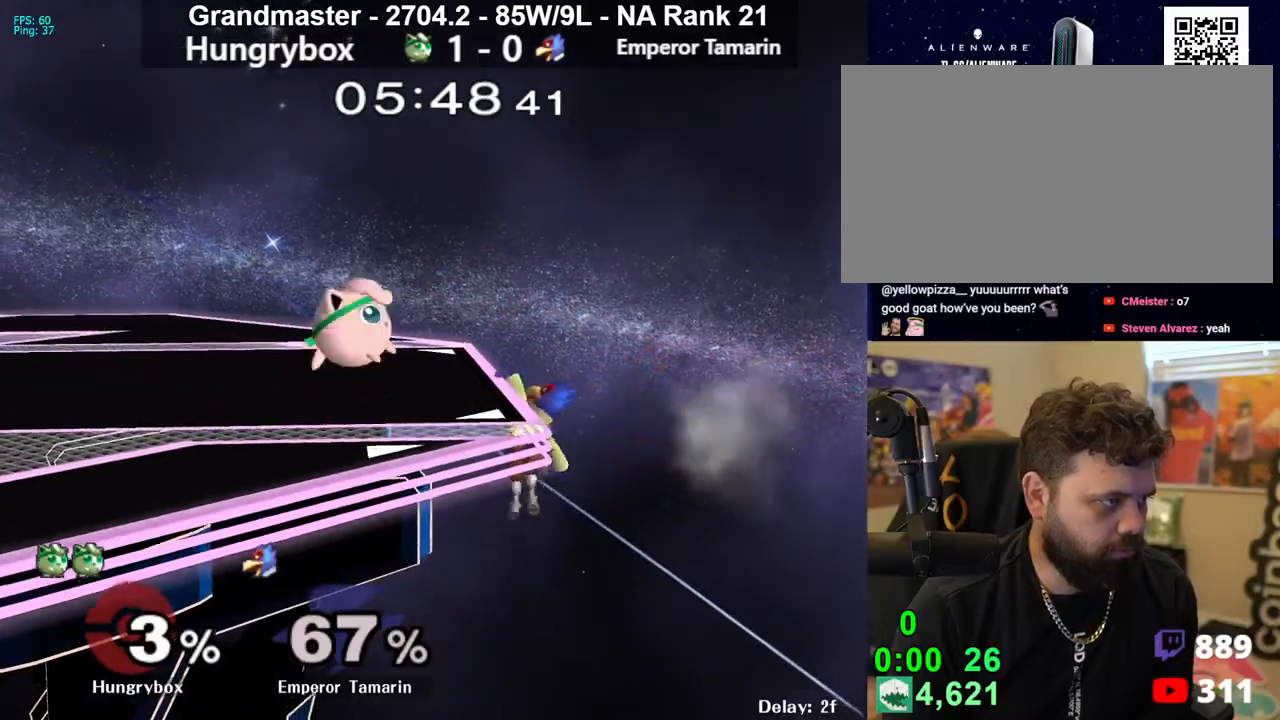
{"buttons": ["R1"], "left_stick": "down-left", "right_stick": "center", "events": [[33, "left_stick", "center"], [83, "Z", "down"], [167, "Z", "up"], [233, "Z", "down"], [300, "Z", "up"], [400, "Z", "down"], [400, "left_stick", "down-left"], [450, "R1", "down"], [467, "Z", "up"]]}
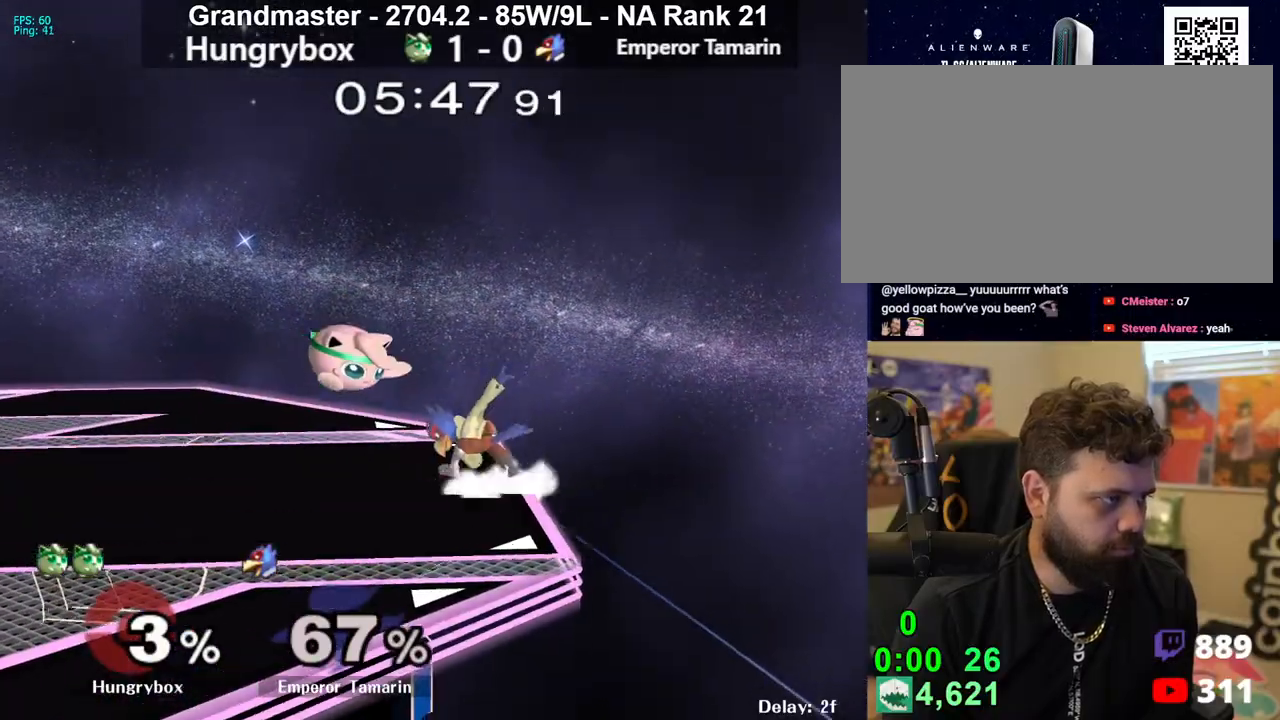
{"buttons": ["Z"], "left_stick": "right", "right_stick": "center", "events": [[117, "left_stick", "center"], [183, "R1", "up"], [267, "left_stick", "up"], [350, "left_stick", "right"], [383, "Z", "down"]]}
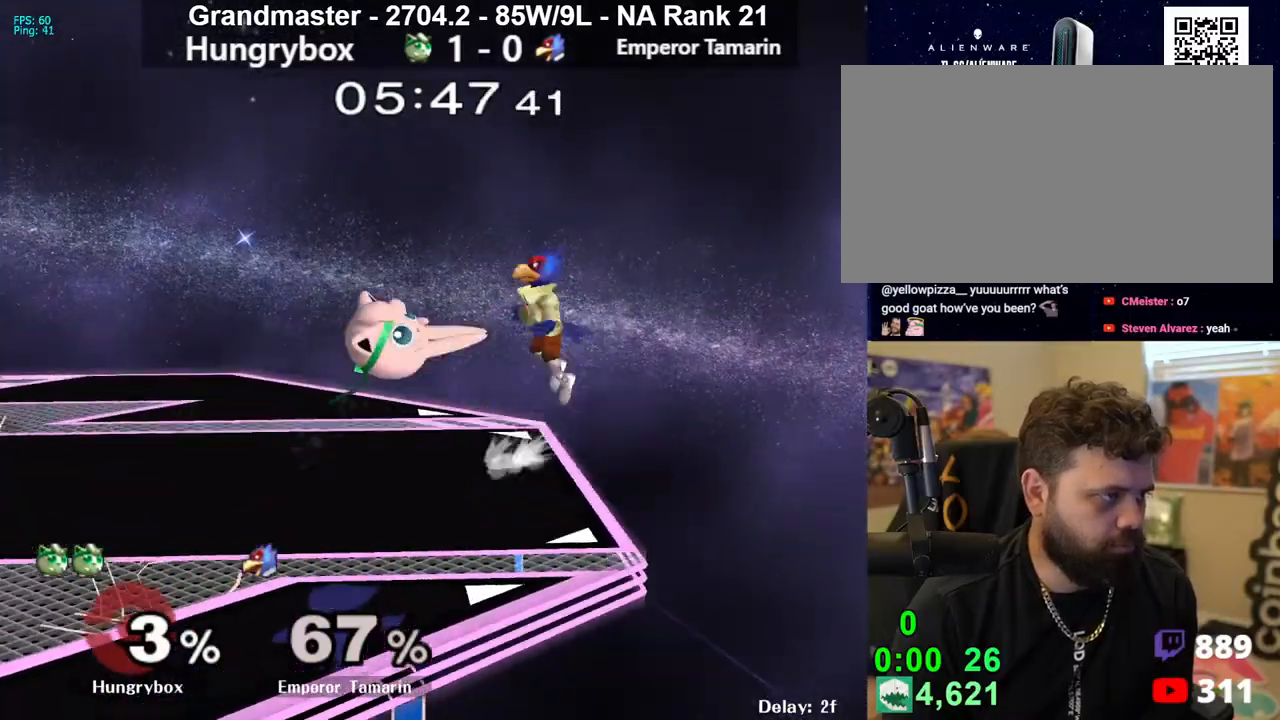
{"buttons": [], "left_stick": "left", "right_stick": "center", "events": [[267, "Z", "up"], [450, "left_stick", "center"], [500, "left_stick", "left"]]}
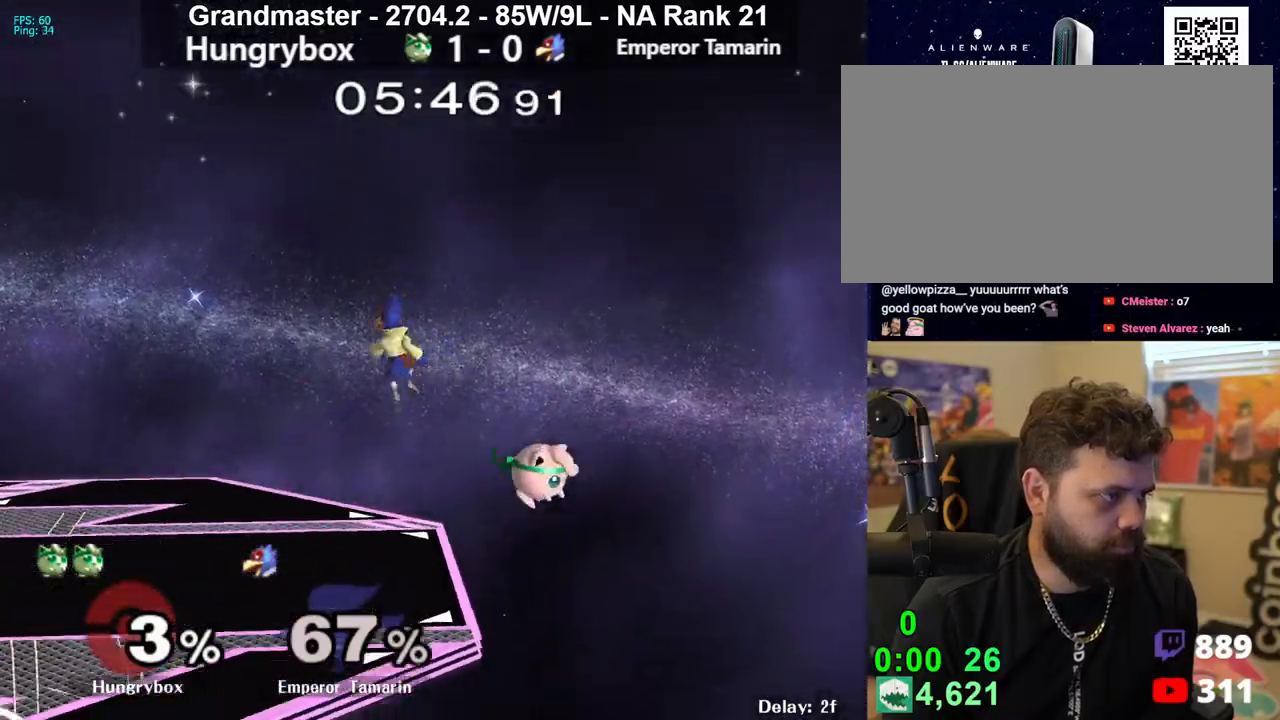
{"buttons": ["Z"], "left_stick": "left", "right_stick": "center", "events": [[150, "left_stick", "down"], [217, "left_stick", "up"], [267, "right_stick", "left"], [300, "Z", "down"], [300, "left_stick", "left"], [383, "Z", "up"], [383, "right_stick", "center"], [433, "Z", "down"]]}
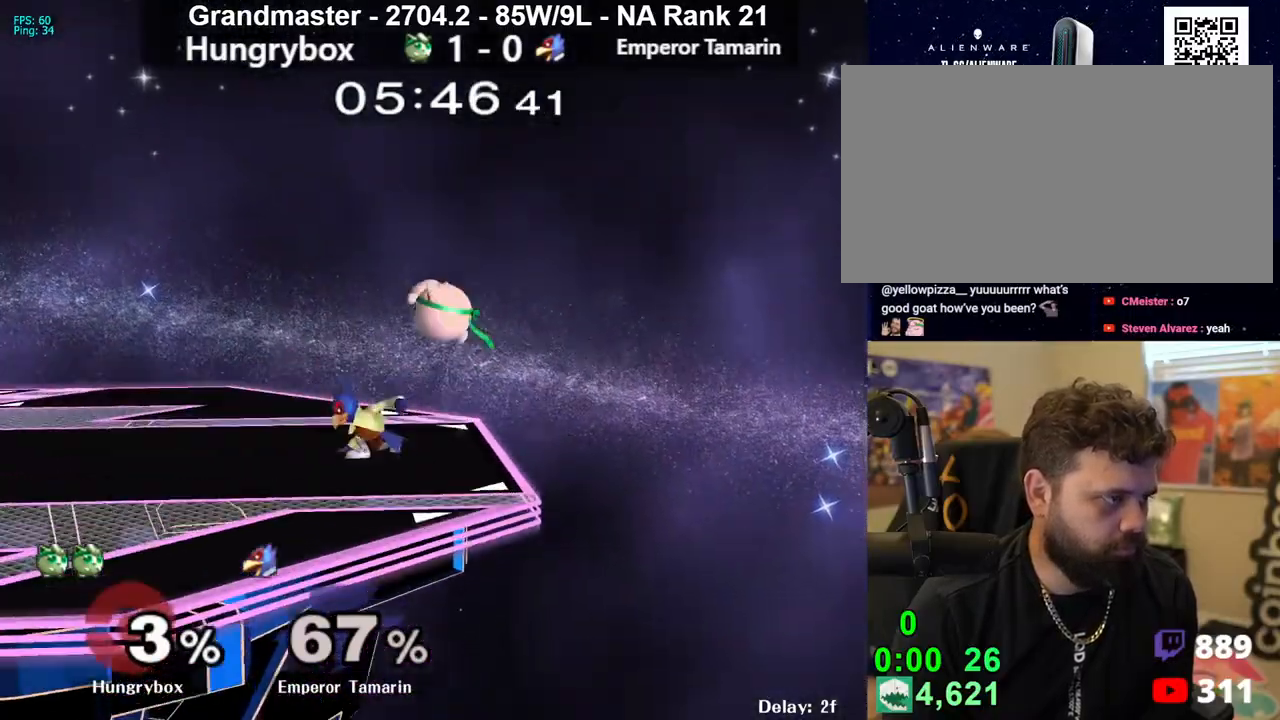
{"buttons": [], "left_stick": "left", "right_stick": "center", "events": [[17, "Z", "up"]]}
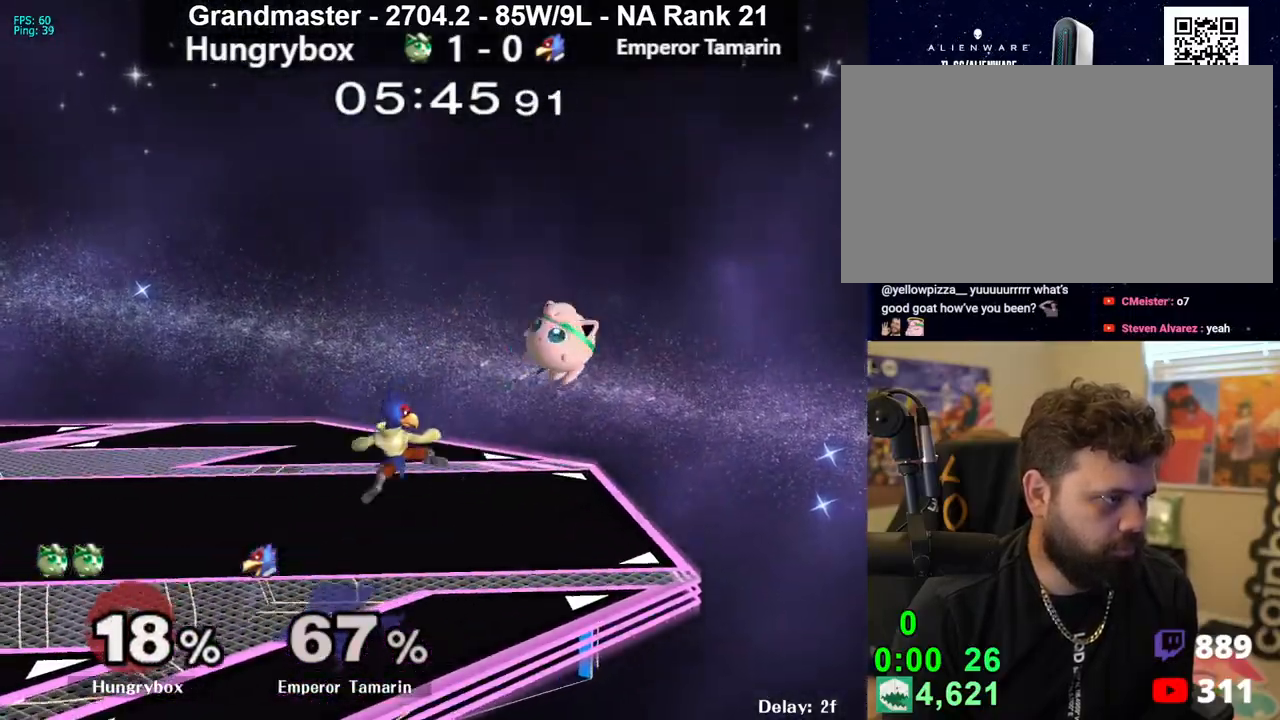
{"buttons": ["R1"], "left_stick": "left", "right_stick": "center", "events": [[167, "right_stick", "down"], [250, "right_stick", "center"], [300, "Z", "down"], [383, "Z", "up"], [400, "Z", "down"], [450, "R1", "down"], [500, "Z", "up"]]}
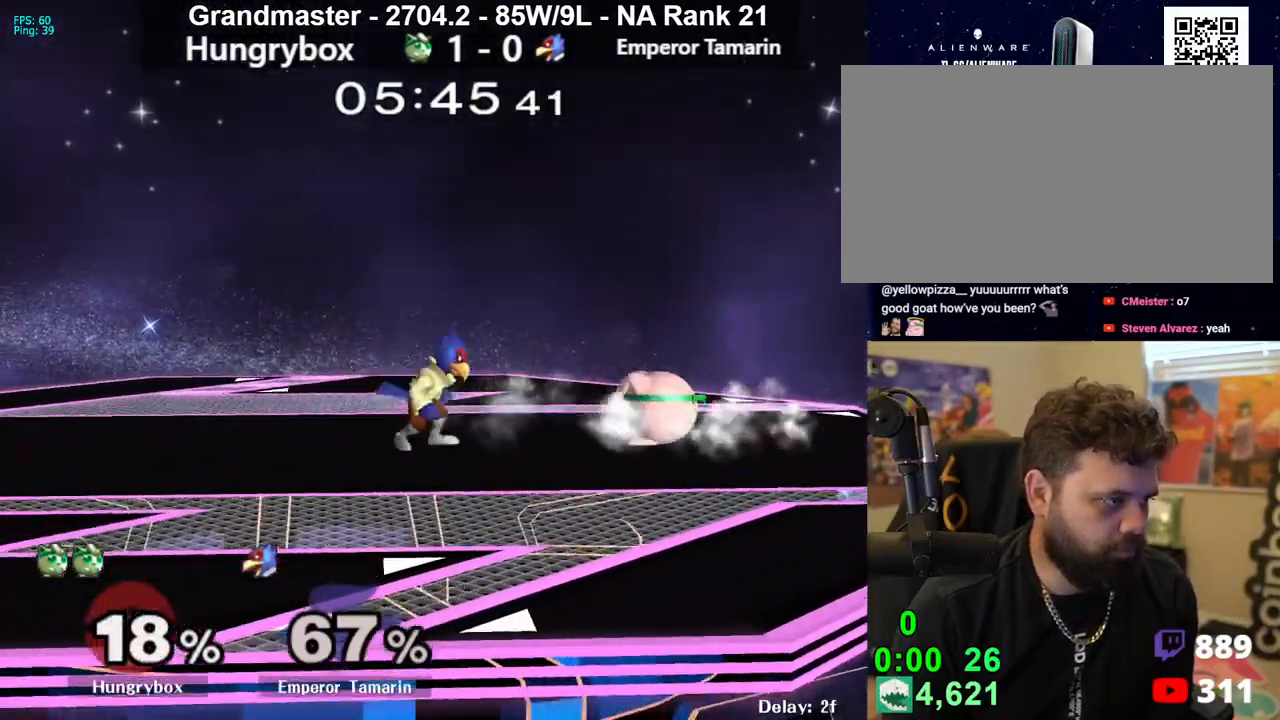
{"buttons": ["R1"], "left_stick": "center", "right_stick": "center", "events": [[117, "R1", "up"], [133, "left_stick", "up"], [200, "left_stick", "down-right"], [217, "R1", "down"], [317, "R1", "up"], [367, "left_stick", "center"], [400, "R1", "down"]]}
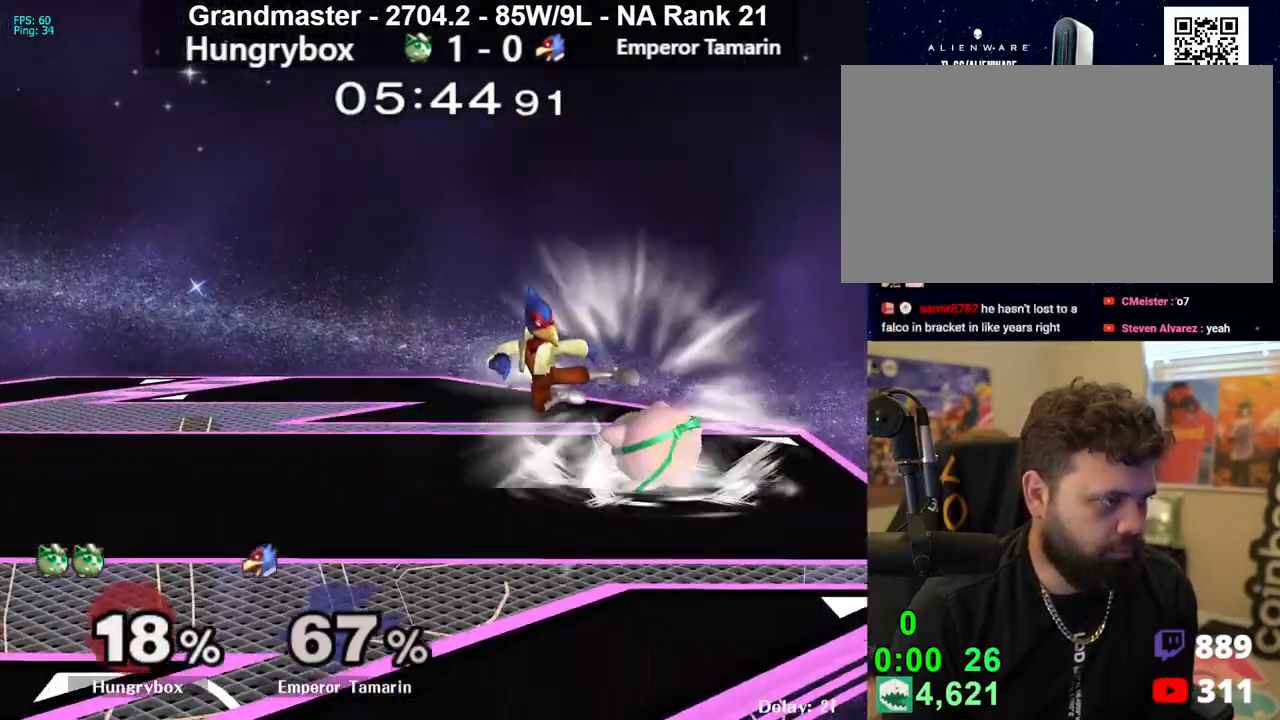
{"buttons": ["R1"], "left_stick": "center", "right_stick": "center", "events": [[117, "Z", "down"], [233, "Z", "up"], [283, "left_stick", "up"], [367, "left_stick", "center"]]}
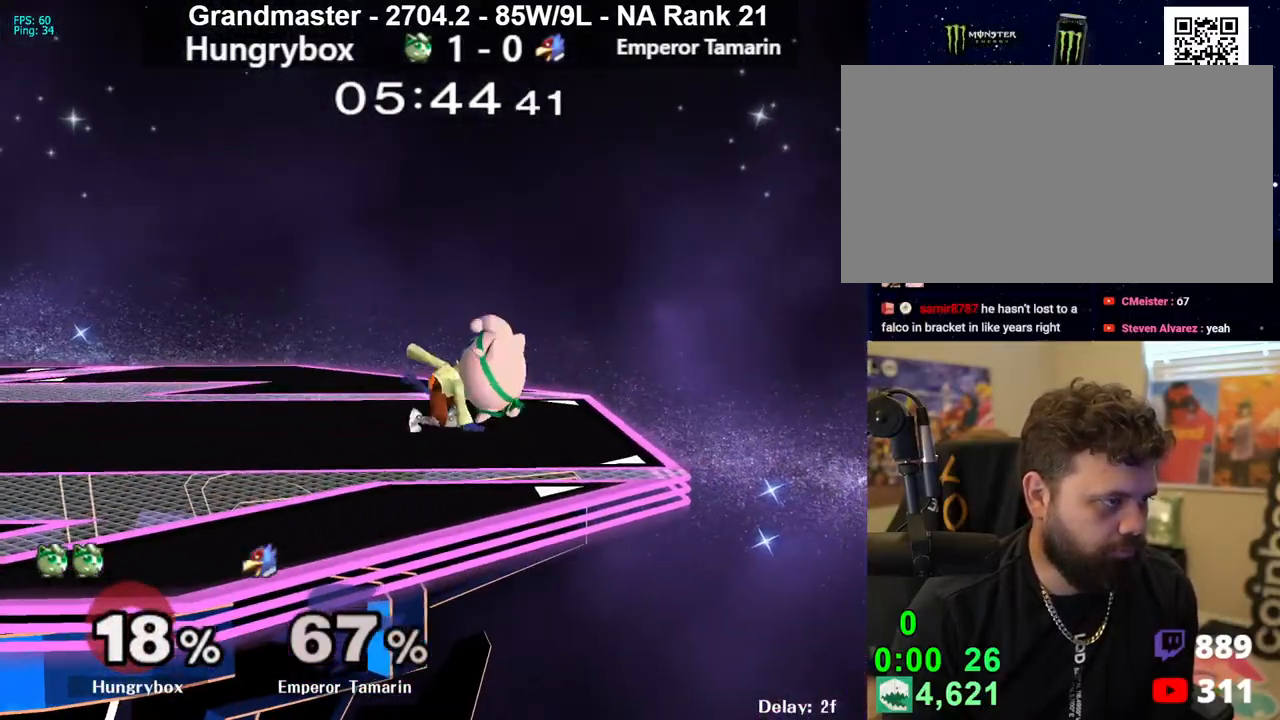
{"buttons": [], "left_stick": "down-left", "right_stick": "center", "events": [[400, "R1", "up"], [400, "left_stick", "up"], [500, "left_stick", "down-left"]]}
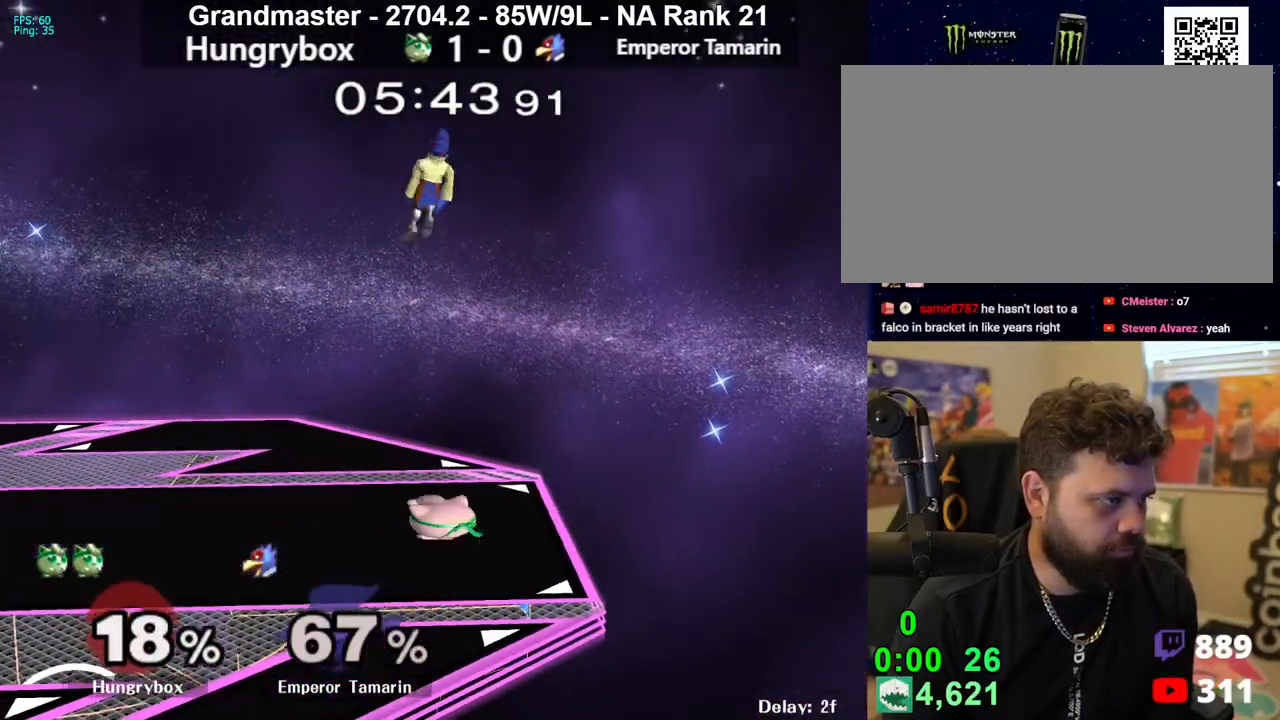
{"buttons": ["R1"], "left_stick": "center", "right_stick": "center", "events": [[17, "R1", "down"], [100, "R1", "up"], [100, "left_stick", "center"], [167, "left_stick", "left"], [250, "R1", "down"], [283, "left_stick", "center"]]}
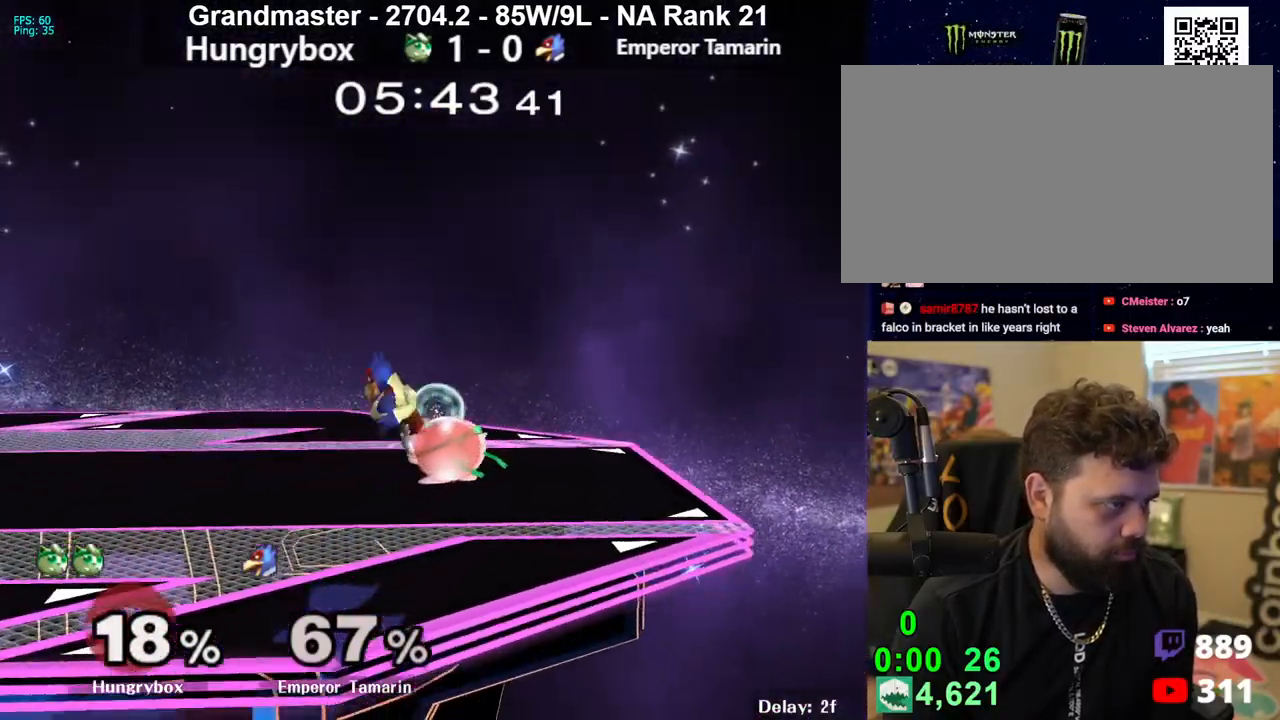
{"buttons": [], "left_stick": "center", "right_stick": "center", "events": [[100, "Z", "down"], [200, "Z", "up"], [233, "left_stick", "up"], [317, "R1", "up"], [333, "left_stick", "center"], [367, "R1", "down"], [433, "R1", "up"]]}
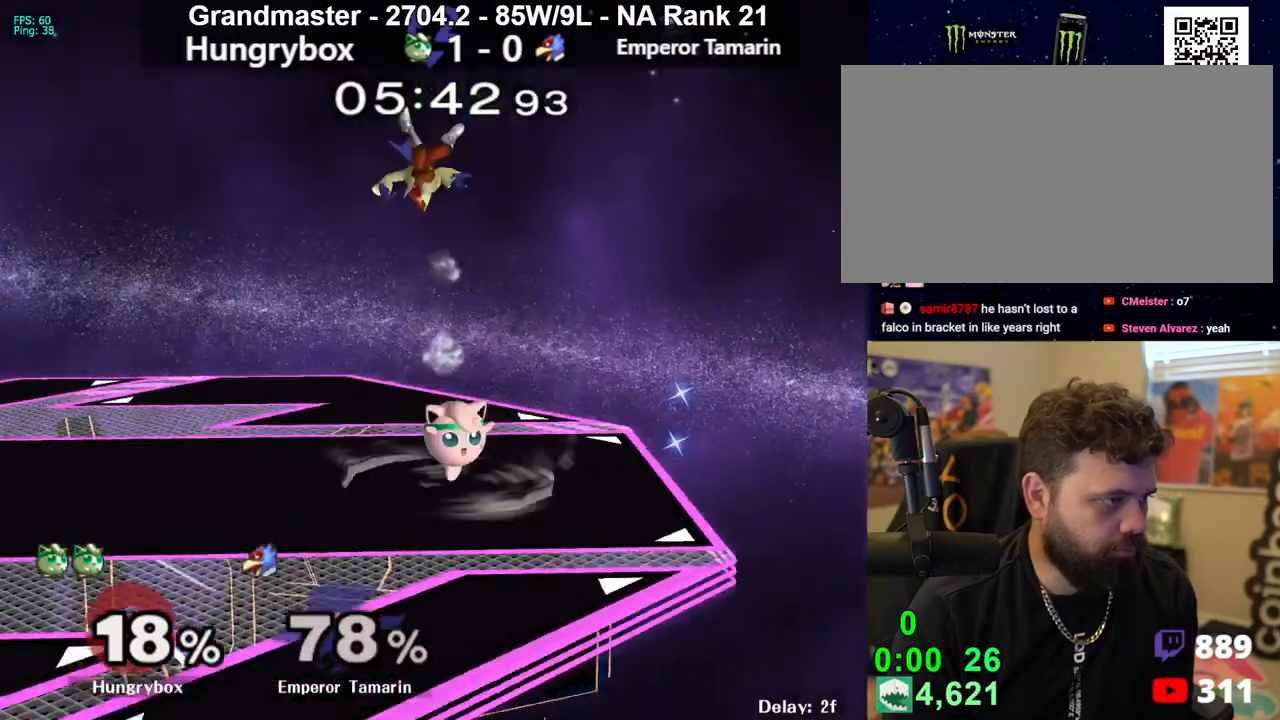
{"buttons": [], "left_stick": "left", "right_stick": "center", "events": [[283, "left_stick", "up"], [400, "left_stick", "left"]]}
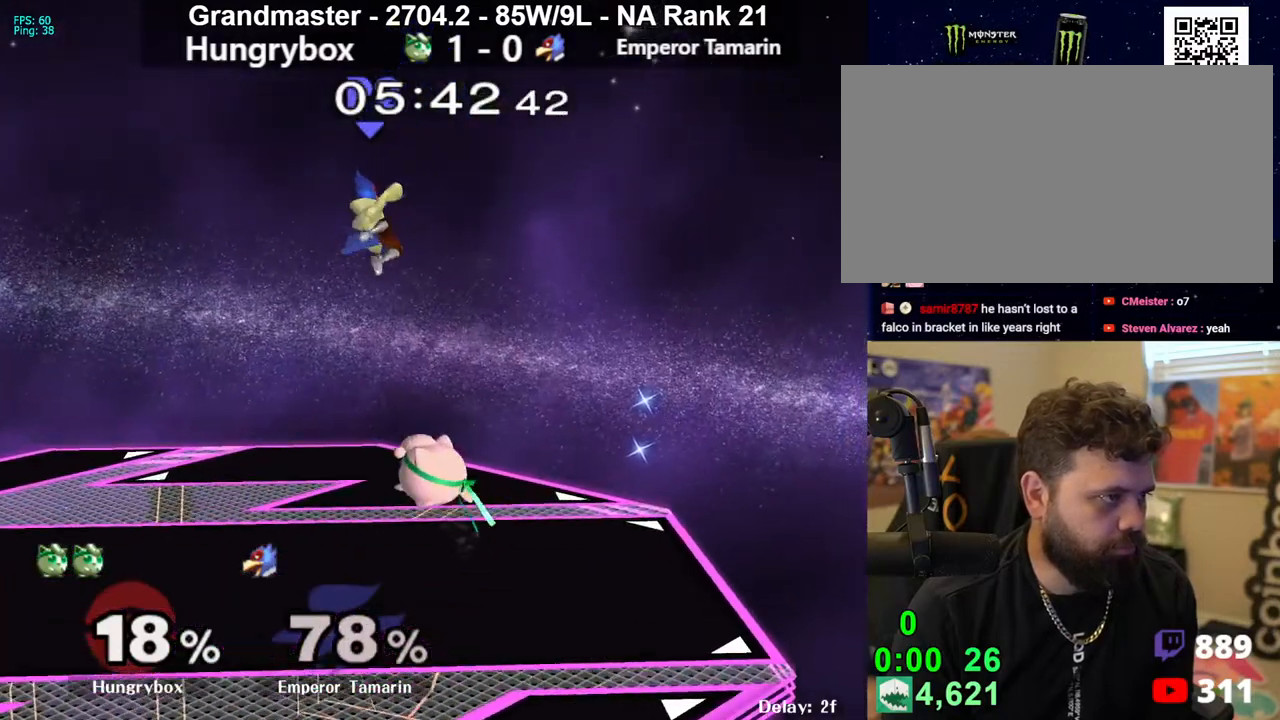
{"buttons": [], "left_stick": "up", "right_stick": "center", "events": [[167, "left_stick", "down-left"], [233, "B", "down"], [300, "B", "up"], [300, "left_stick", "center"], [433, "left_stick", "up-left"], [483, "left_stick", "up"]]}
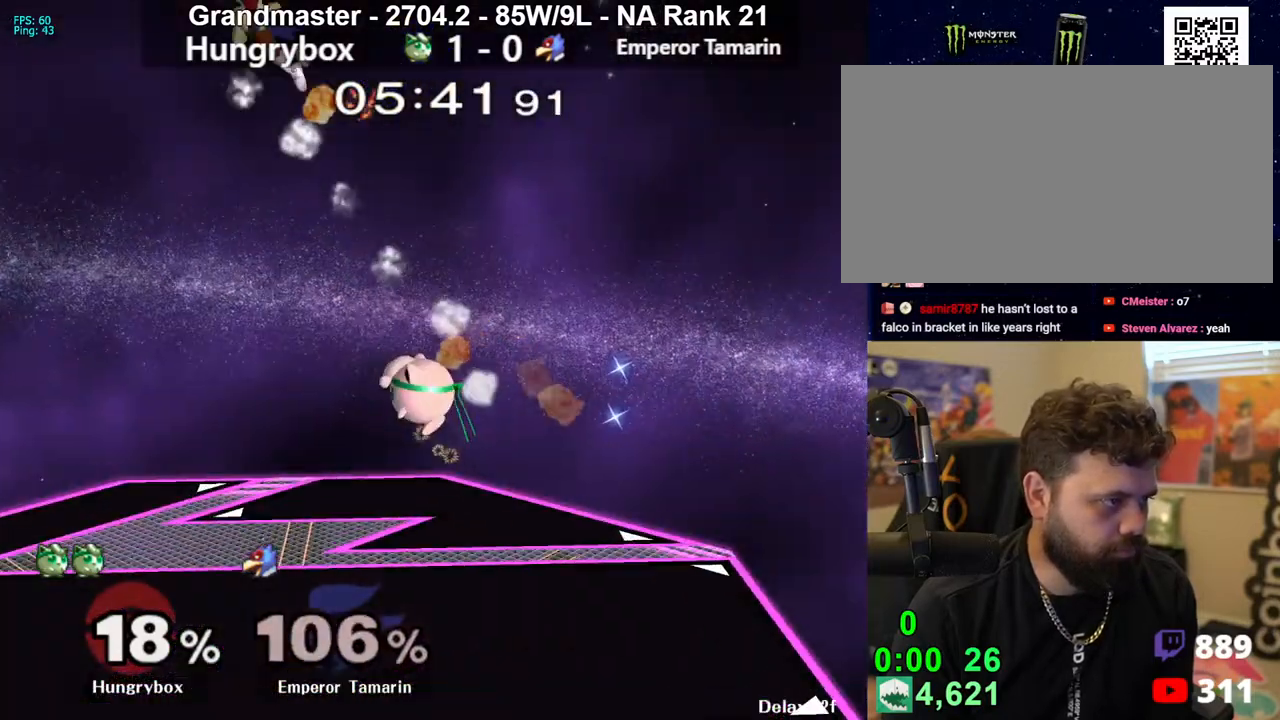
{"buttons": [], "left_stick": "up-left", "right_stick": "center", "events": [[17, "left_stick", "up-left"], [67, "left_stick", "left"], [150, "left_stick", "right"], [217, "left_stick", "left"], [283, "left_stick", "right"], [350, "left_stick", "left"], [417, "left_stick", "right"], [500, "left_stick", "up-left"]]}
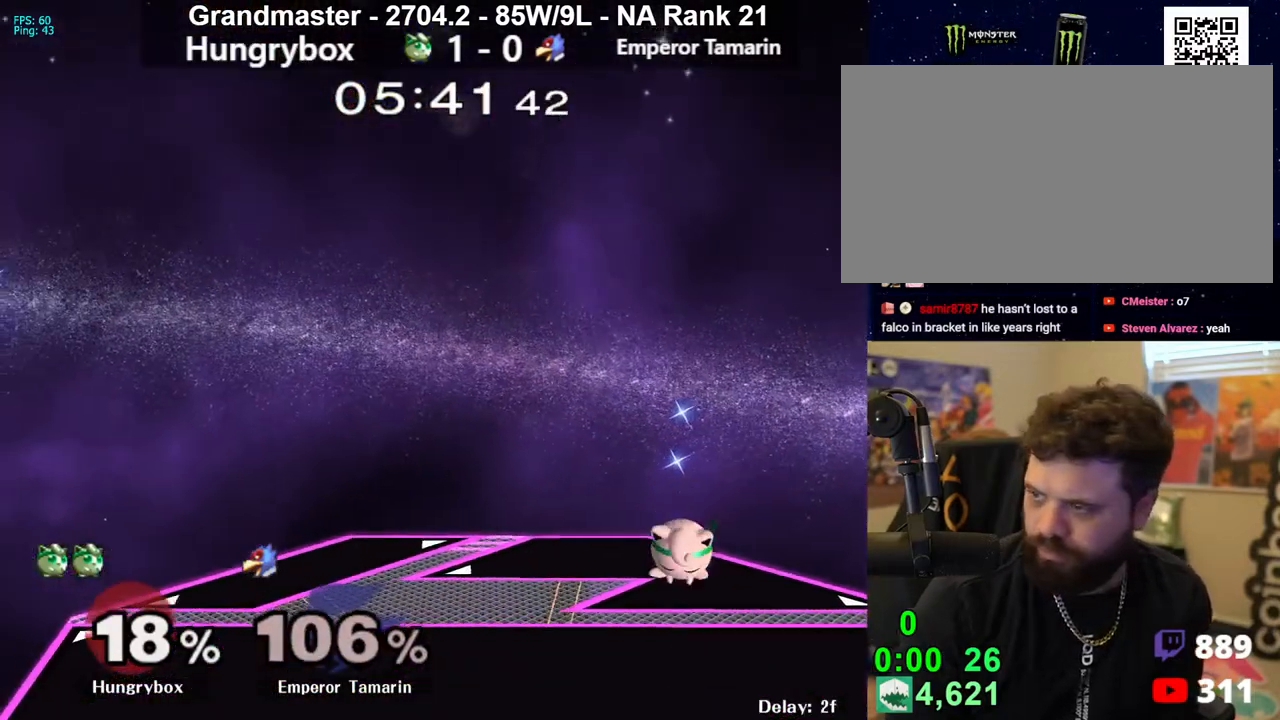
{"buttons": [], "left_stick": "up", "right_stick": "center", "events": [[17, "left_stick", "right"], [33, "left_stick", "down-right"], [150, "left_stick", "right"], [250, "left_stick", "up"], [300, "left_stick", "right"], [350, "left_stick", "up"]]}
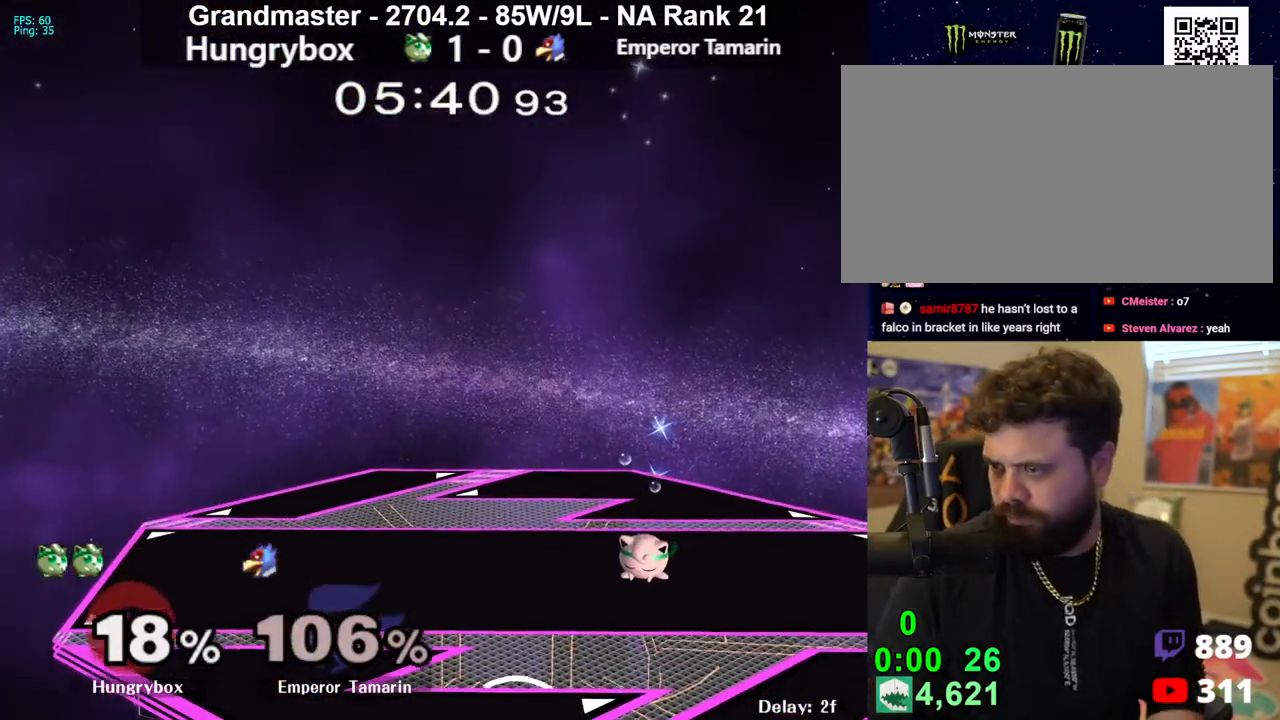
{"buttons": [], "left_stick": "up-left", "right_stick": "center", "events": [[50, "left_stick", "up-right"], [183, "left_stick", "center"], [450, "left_stick", "up-left"]]}
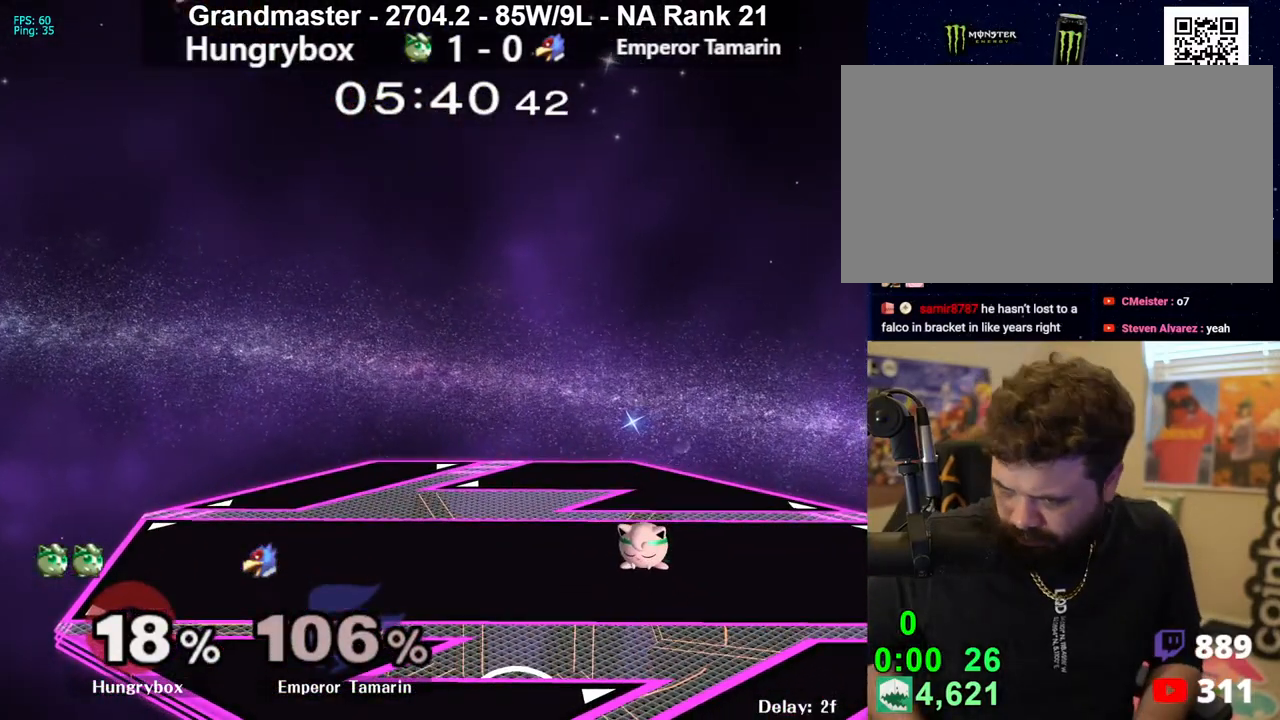
{"buttons": [], "left_stick": "center", "right_stick": "center", "events": [[67, "left_stick", "down-left"], [200, "left_stick", "center"]]}